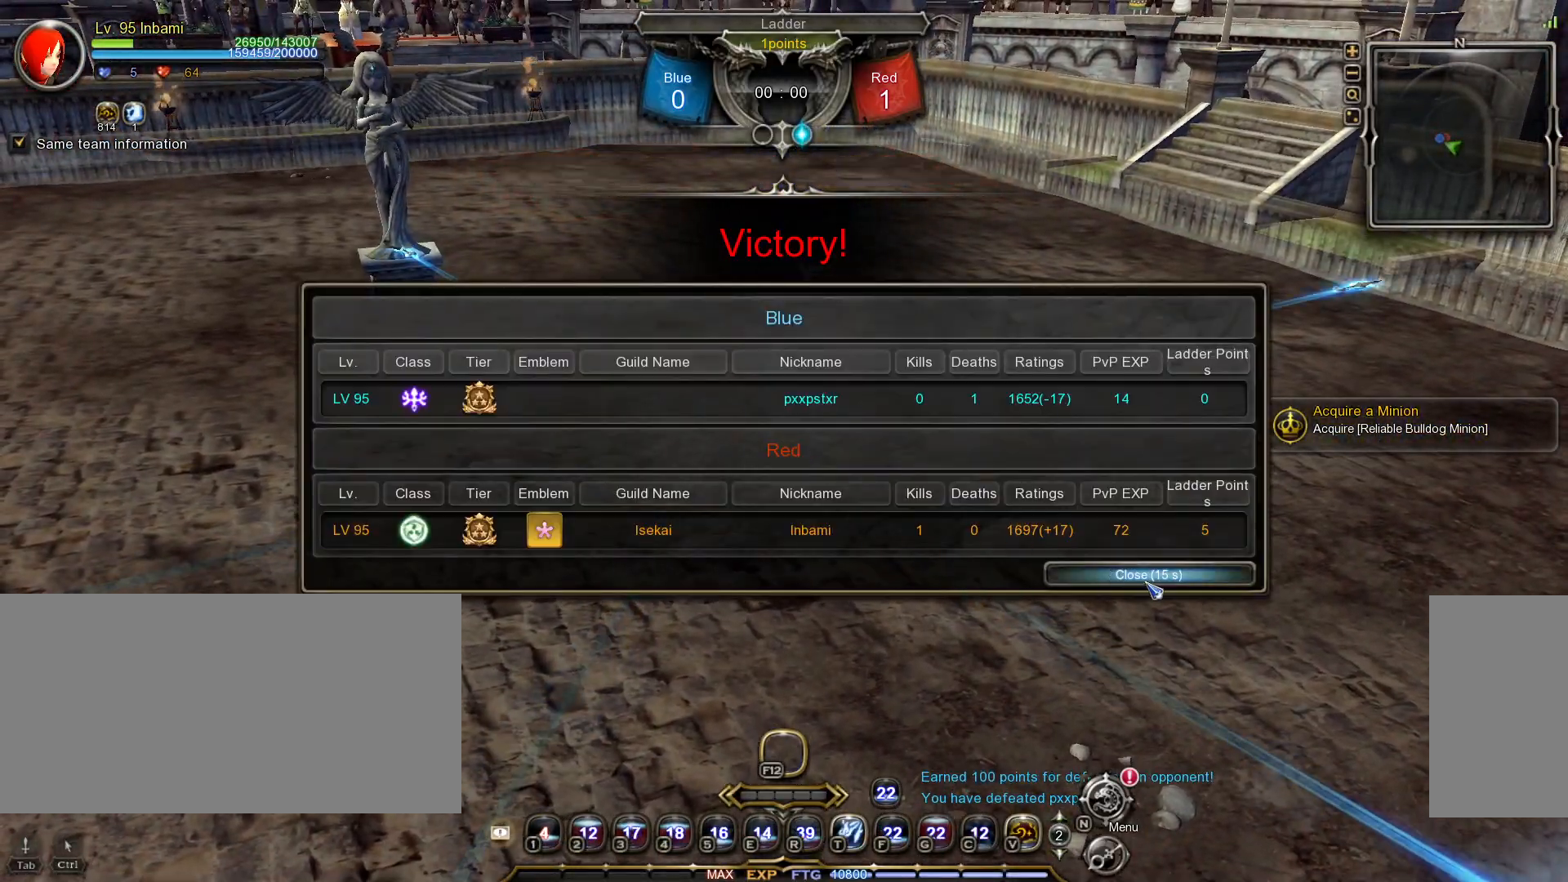
Gameplay with keyboard and mouse; each line is a JSON object with the keys and mouse buttons held at the frame after it. "events" lists presses ("down") and releases ("up") of ".", "/", "0", "1", "2", "3", "4", "5", "6", "7", "8", "9", "a", "alt_l", "alt_r", "b", "backslash", "backspace", "c", "caps_lock", "comma", "ctrl_l", "ctrl_r", "d", "down", "e", "equals", "escape", "f", "f1", "f10", "f11", "f12", "f2", "f3", "f4", "f5", "f6", "f7", "f8", "f9", "g", "h", "i", "j", "k", "l", "lbracket", "left", "m", "minus", "n", "o", "p", "q", "quote", "r", "rbracket", "return", "right", "s", "semicolon", "shift_l", "shift_r", "space", "super", "t", "tab", "tilde", "u", "up", "v", "w", "x", "y", "z", "mouse_left", "mouse_wheel", "mouse_right", "mouse_mb4" and "mouse_mb5" between this image and that frame as [ms after this image, input, new state], when the widget could be followed in between. "mouse_left", "mouse_wheel", "mouse_right", "mouse_mb4", "mouse_mb5" = the "left", "wheel", "right", "mb4", "mb5" buttons of the "mouse" list. No other keys are recorded. "wheel" means that the mouse wheel is clicked or scrolled. Mouse movement is not recorded.
{"keys": [], "mouse": [], "events": []}
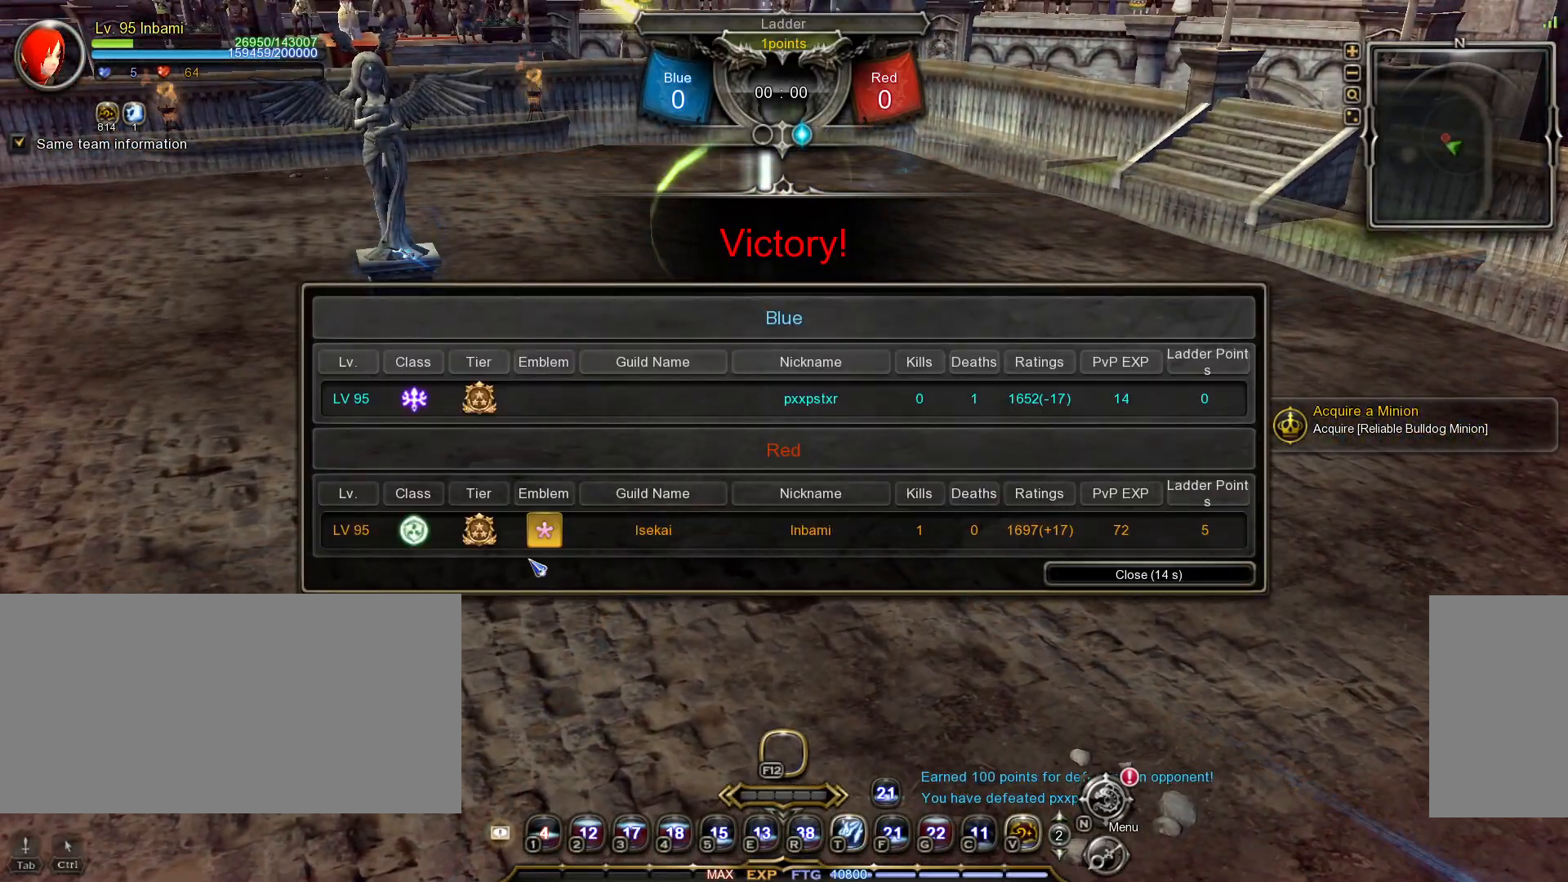
{"keys": [], "mouse": [], "events": []}
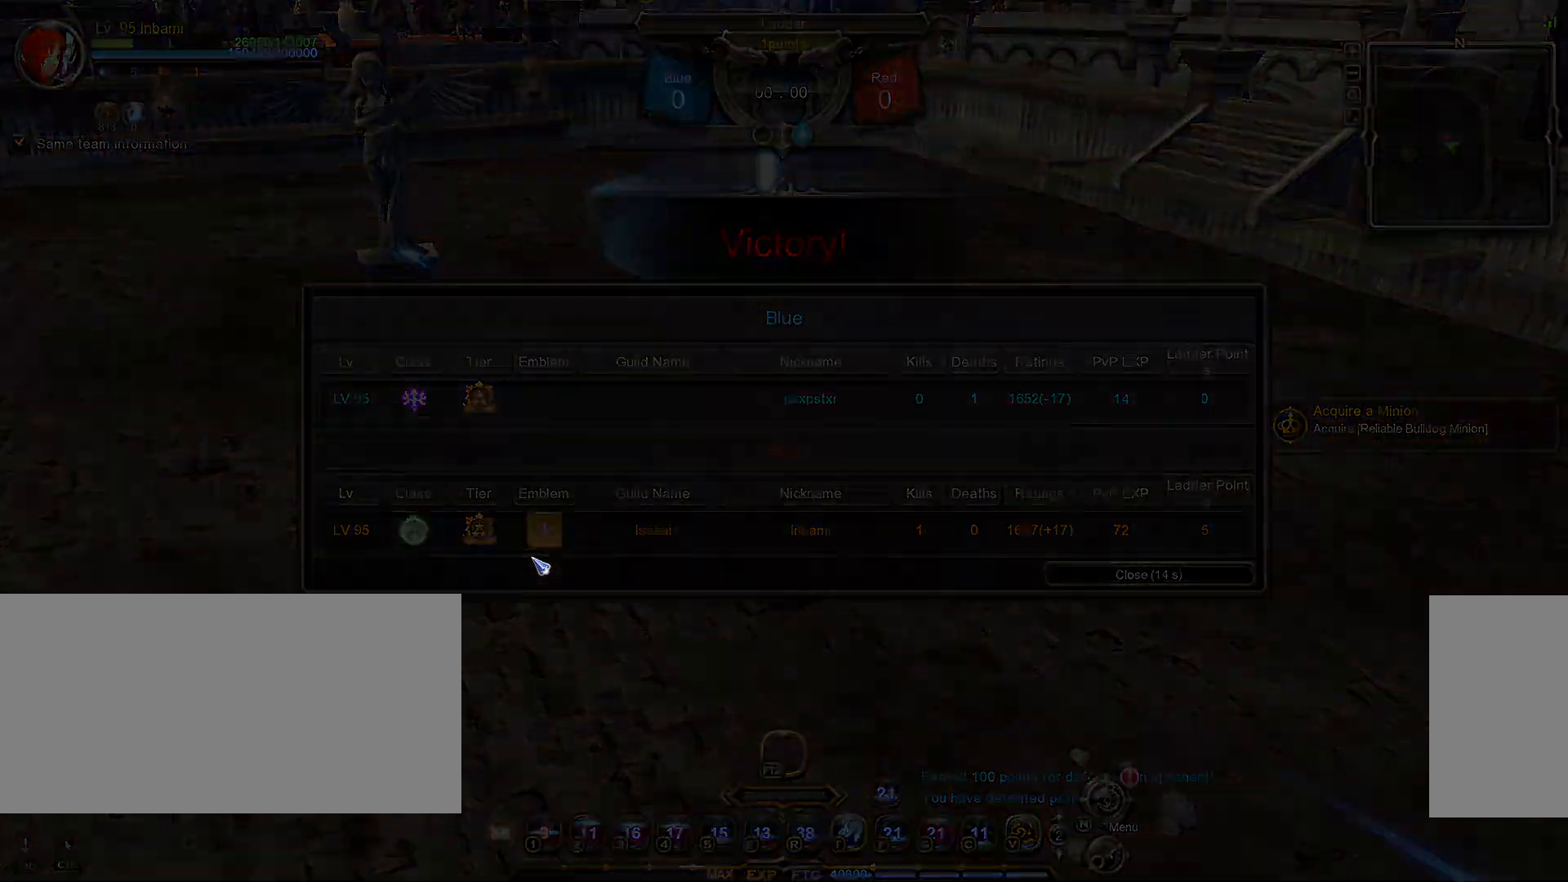
{"keys": [], "mouse": [], "events": []}
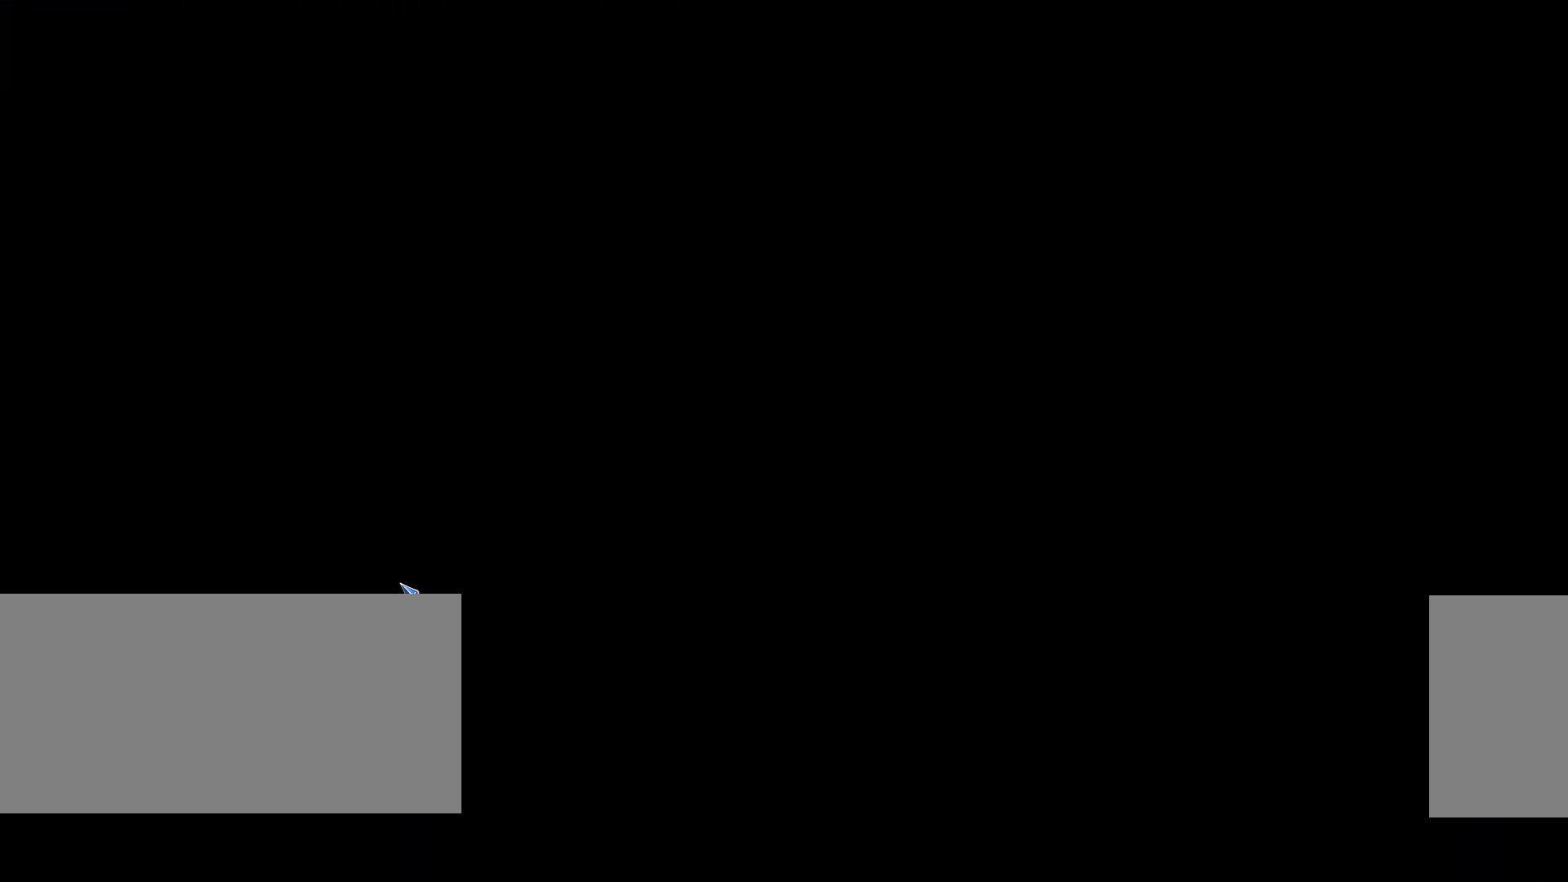
{"keys": [], "mouse": [], "events": []}
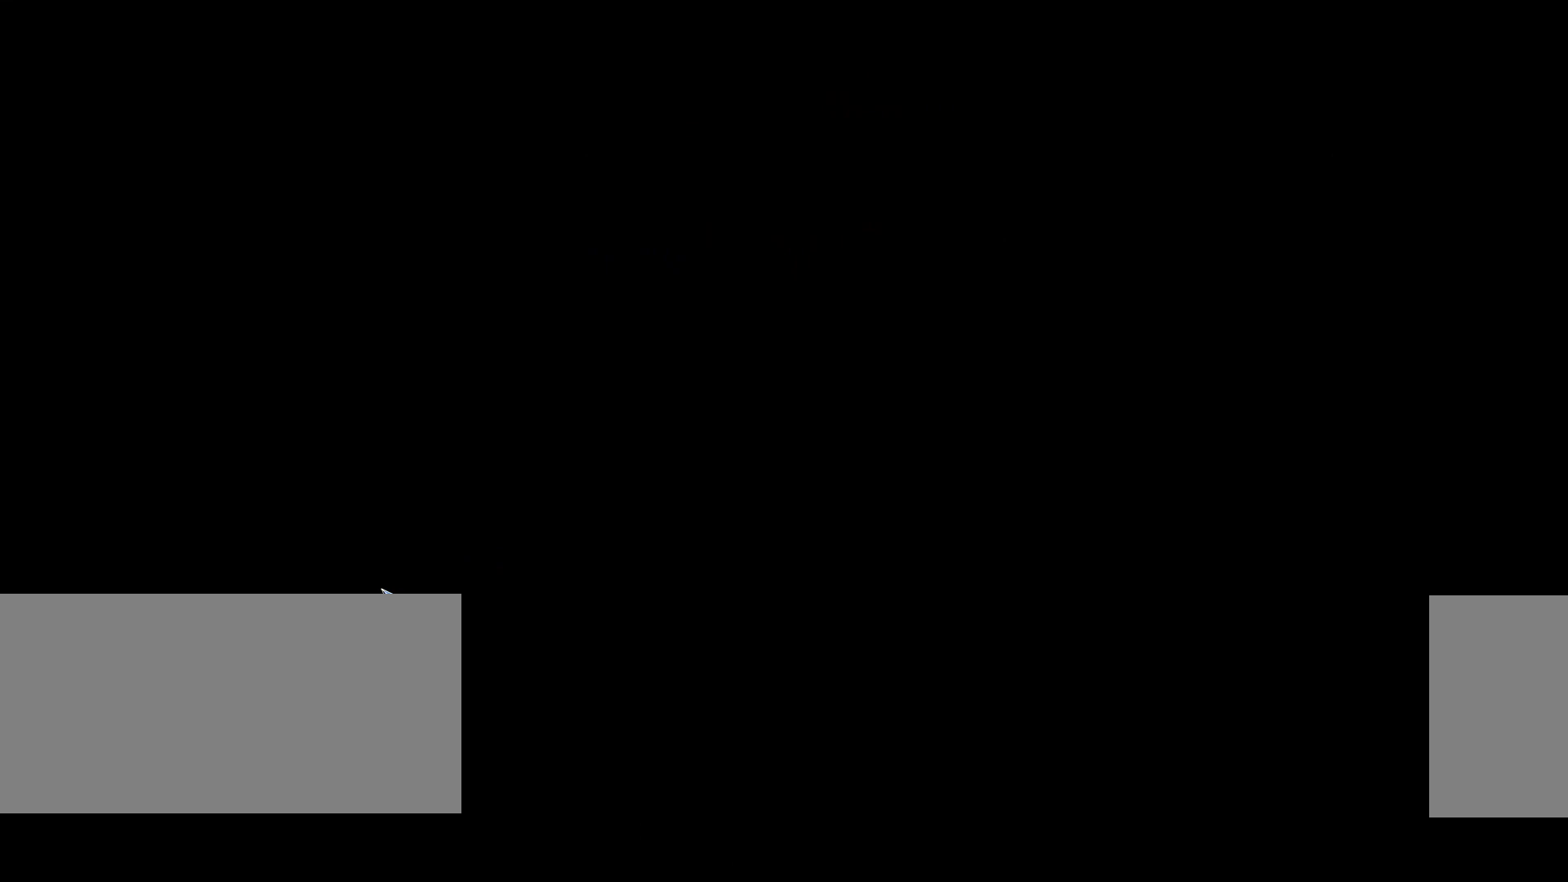
{"keys": [], "mouse": [], "events": []}
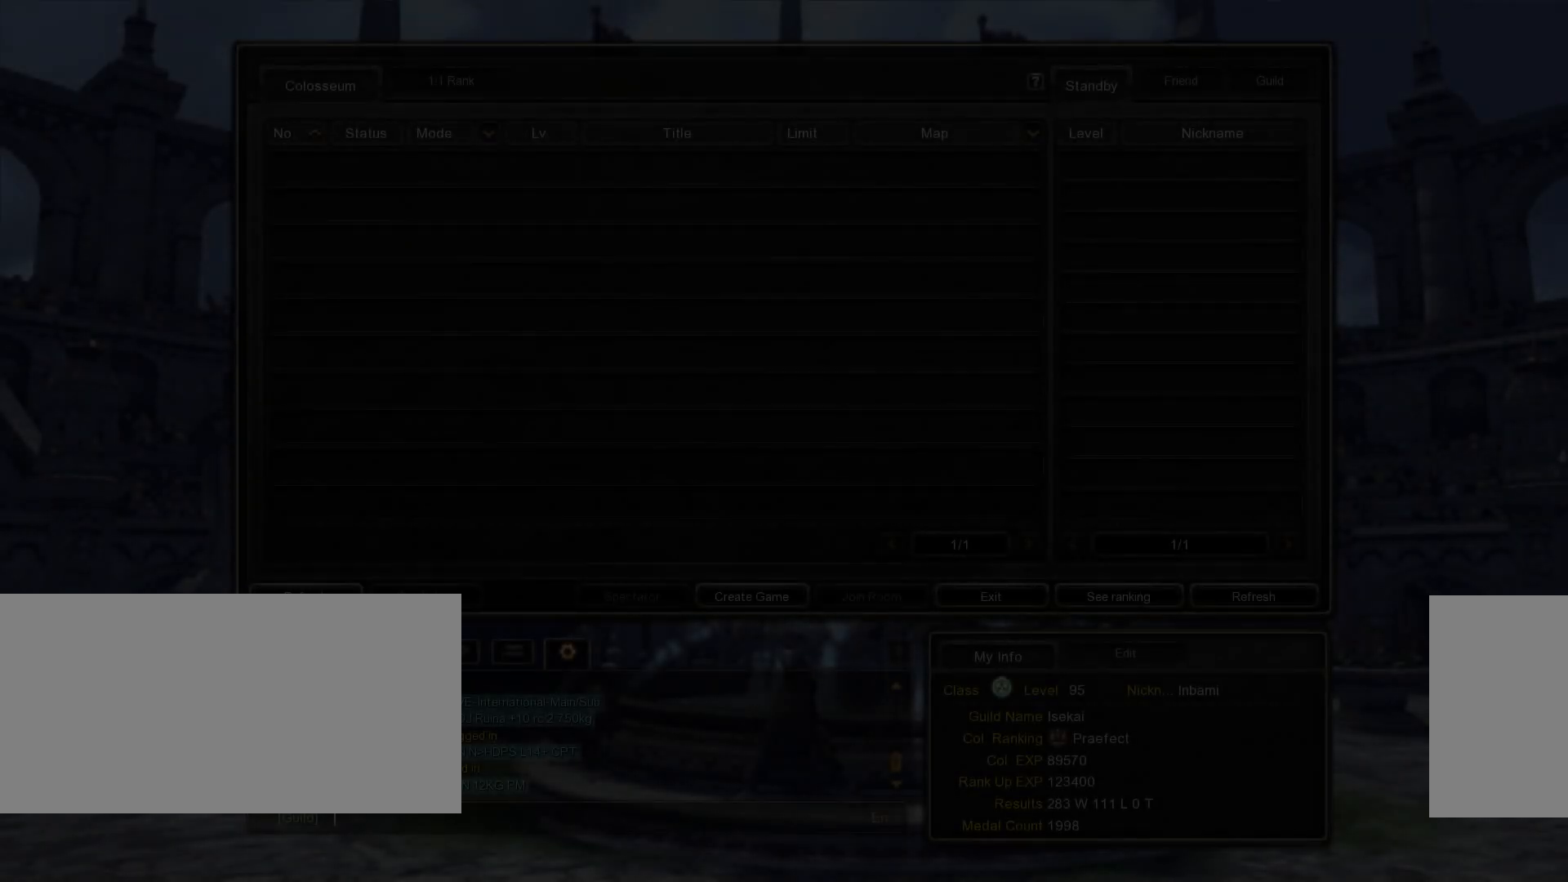
{"keys": [], "mouse": [], "events": []}
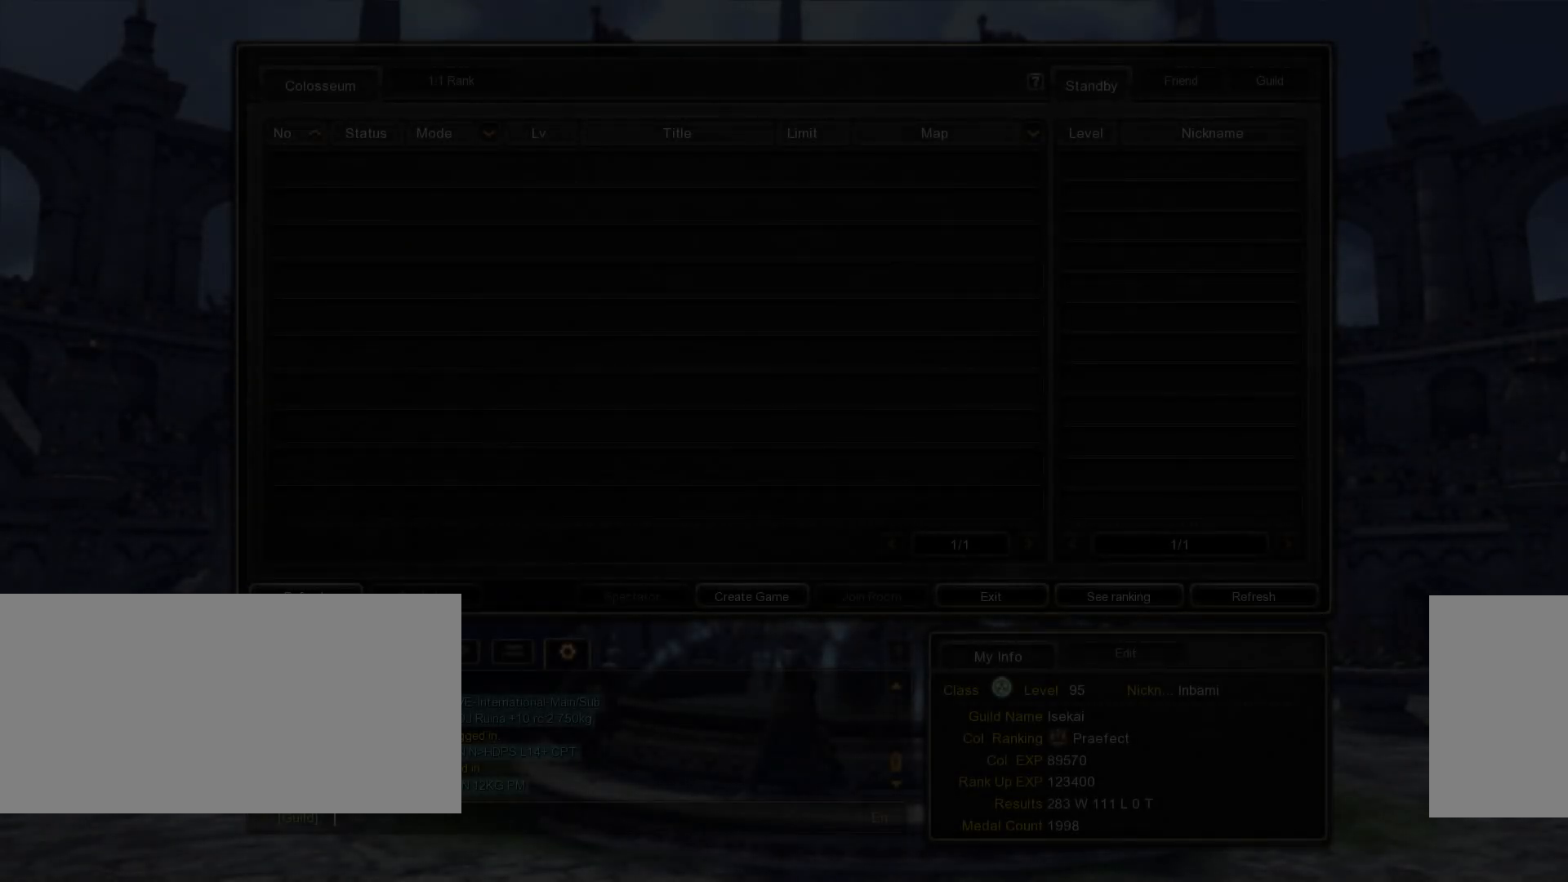
{"keys": [], "mouse": [], "events": [[183, "mouse_left", "down"], [283, "mouse_left", "up"]]}
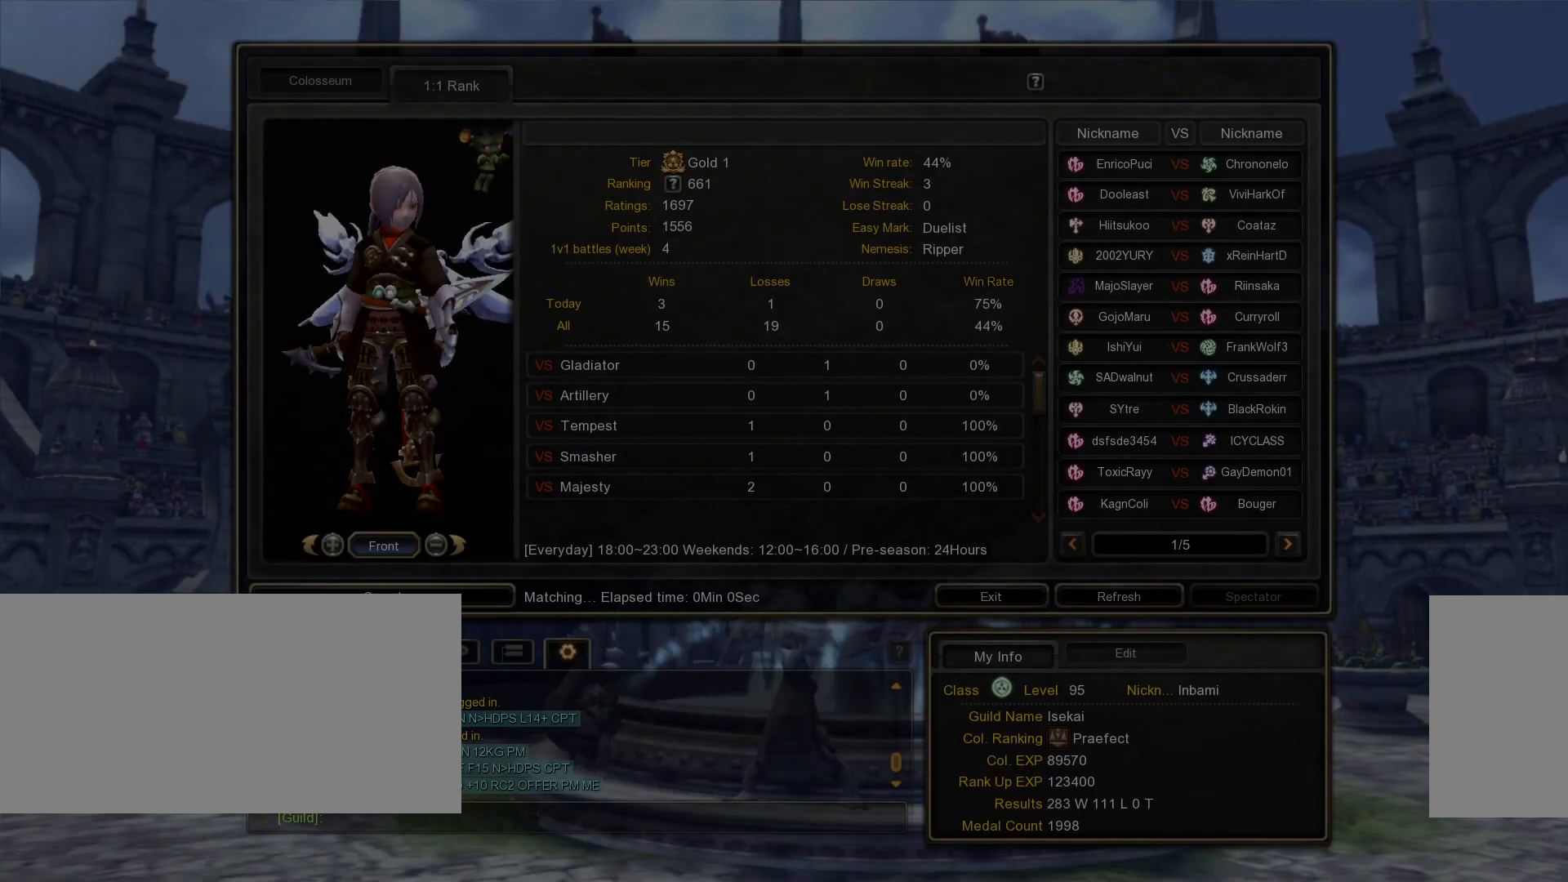
{"keys": [], "mouse": ["left"], "events": [[483, "mouse_left", "down"]]}
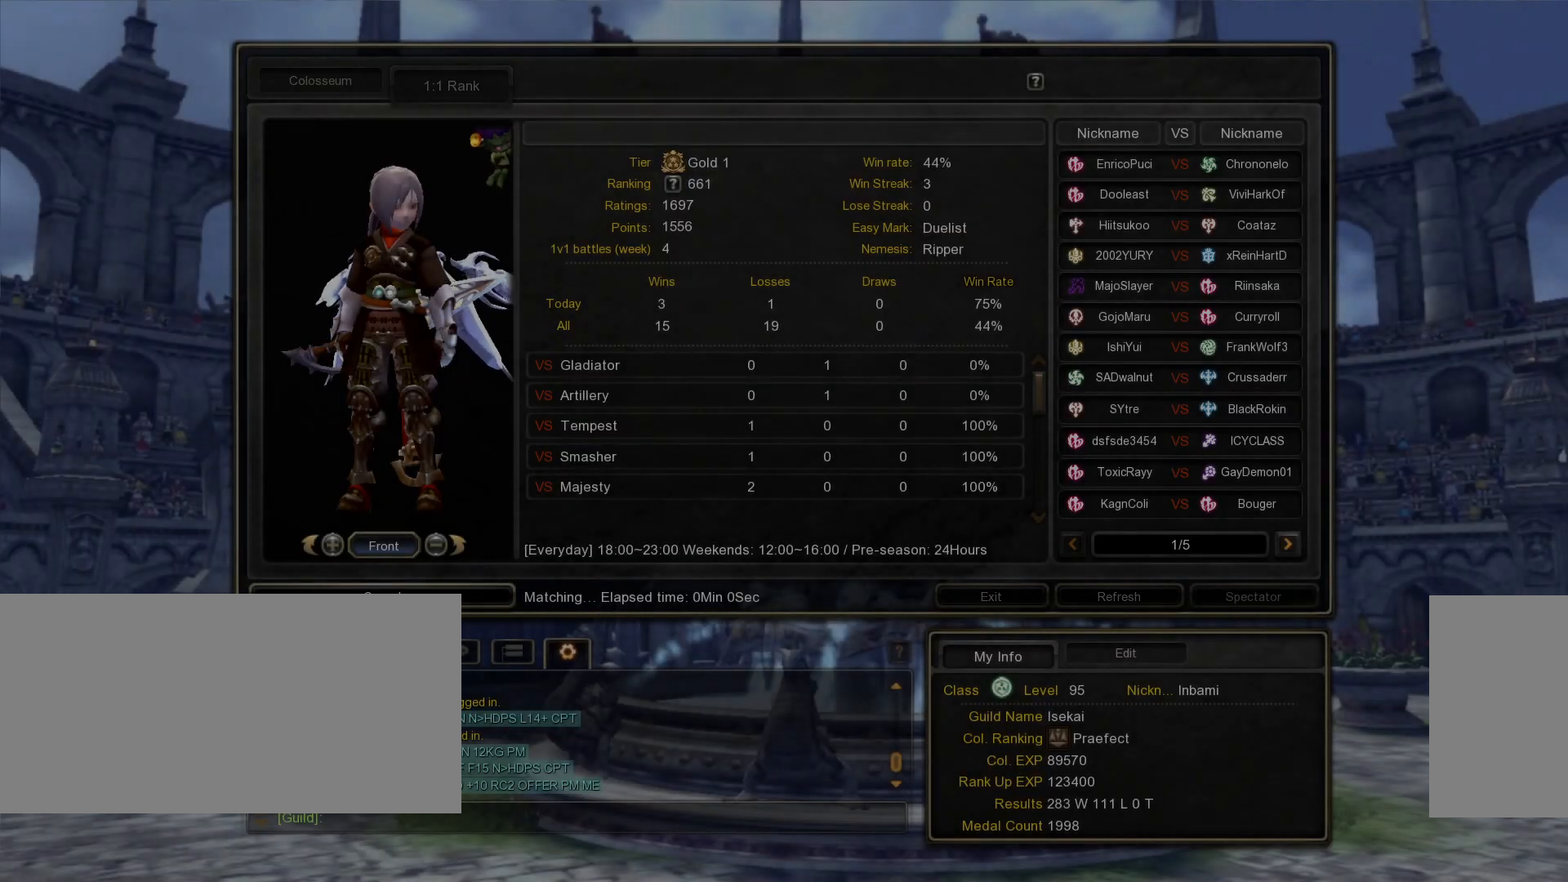
{"keys": [], "mouse": [], "events": [[50, "mouse_left", "up"]]}
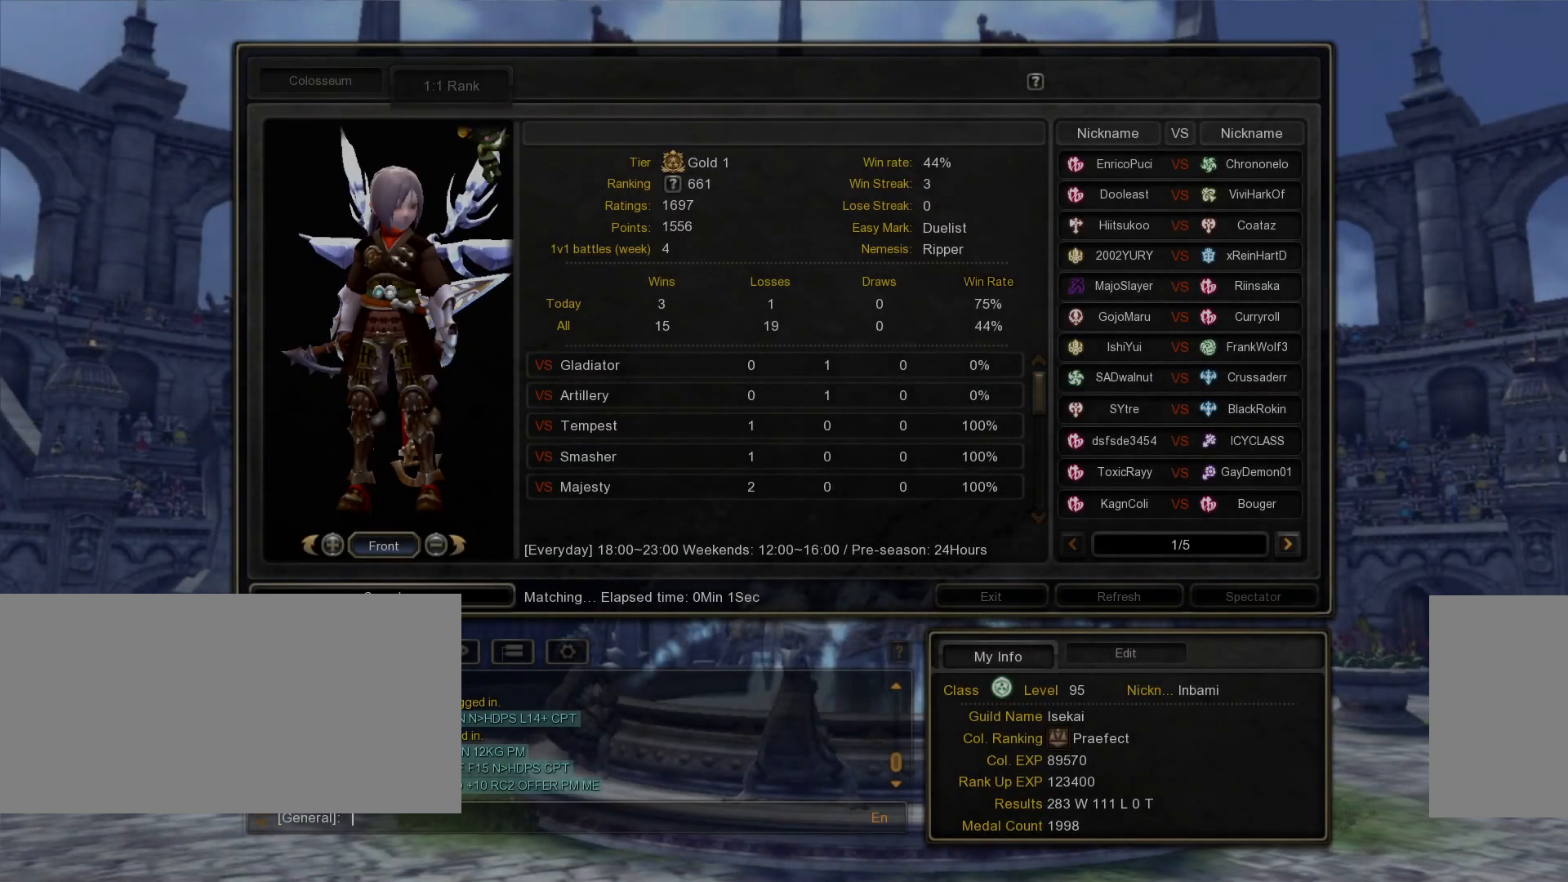
{"keys": [], "mouse": [], "events": []}
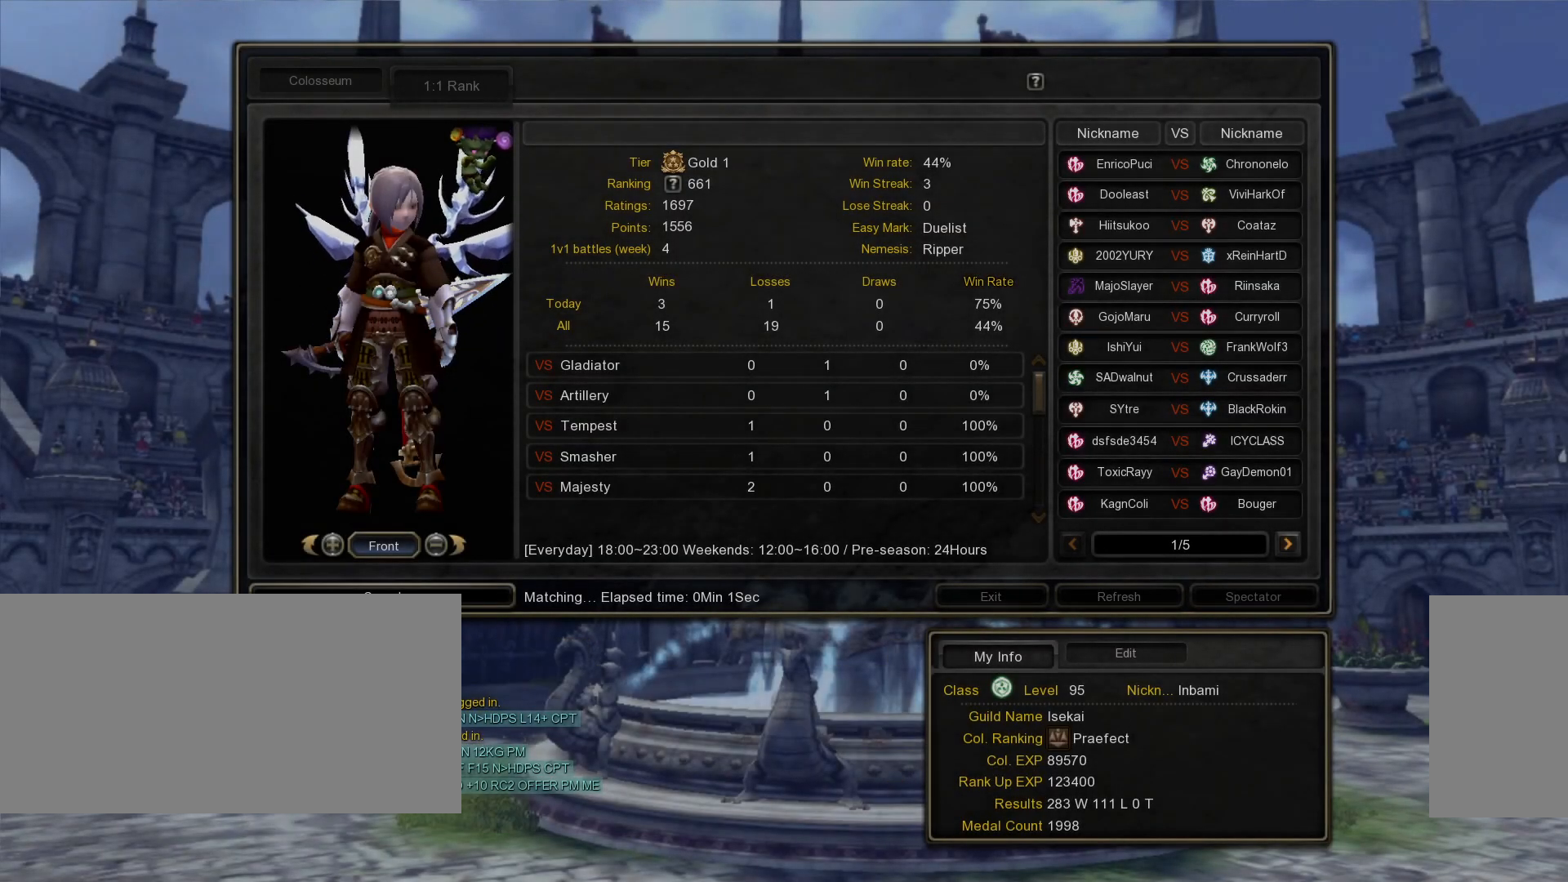
{"keys": [], "mouse": [], "events": []}
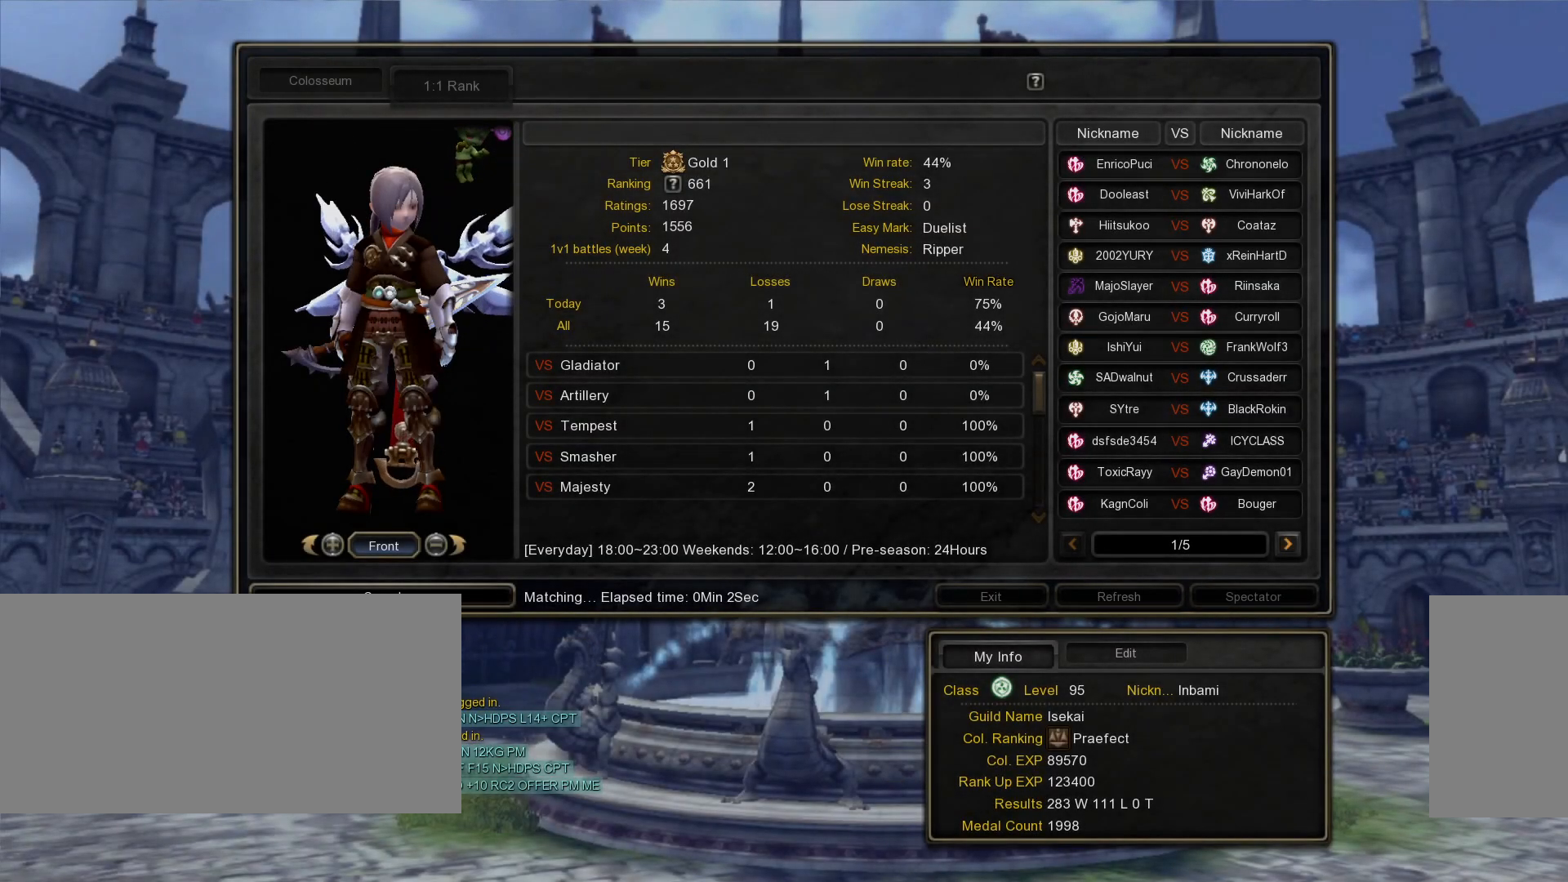
{"keys": [], "mouse": [], "events": [[33, "alt_l", "down"], [83, "tab", "down"], [133, "alt_l", "up"], [167, "tab", "up"]]}
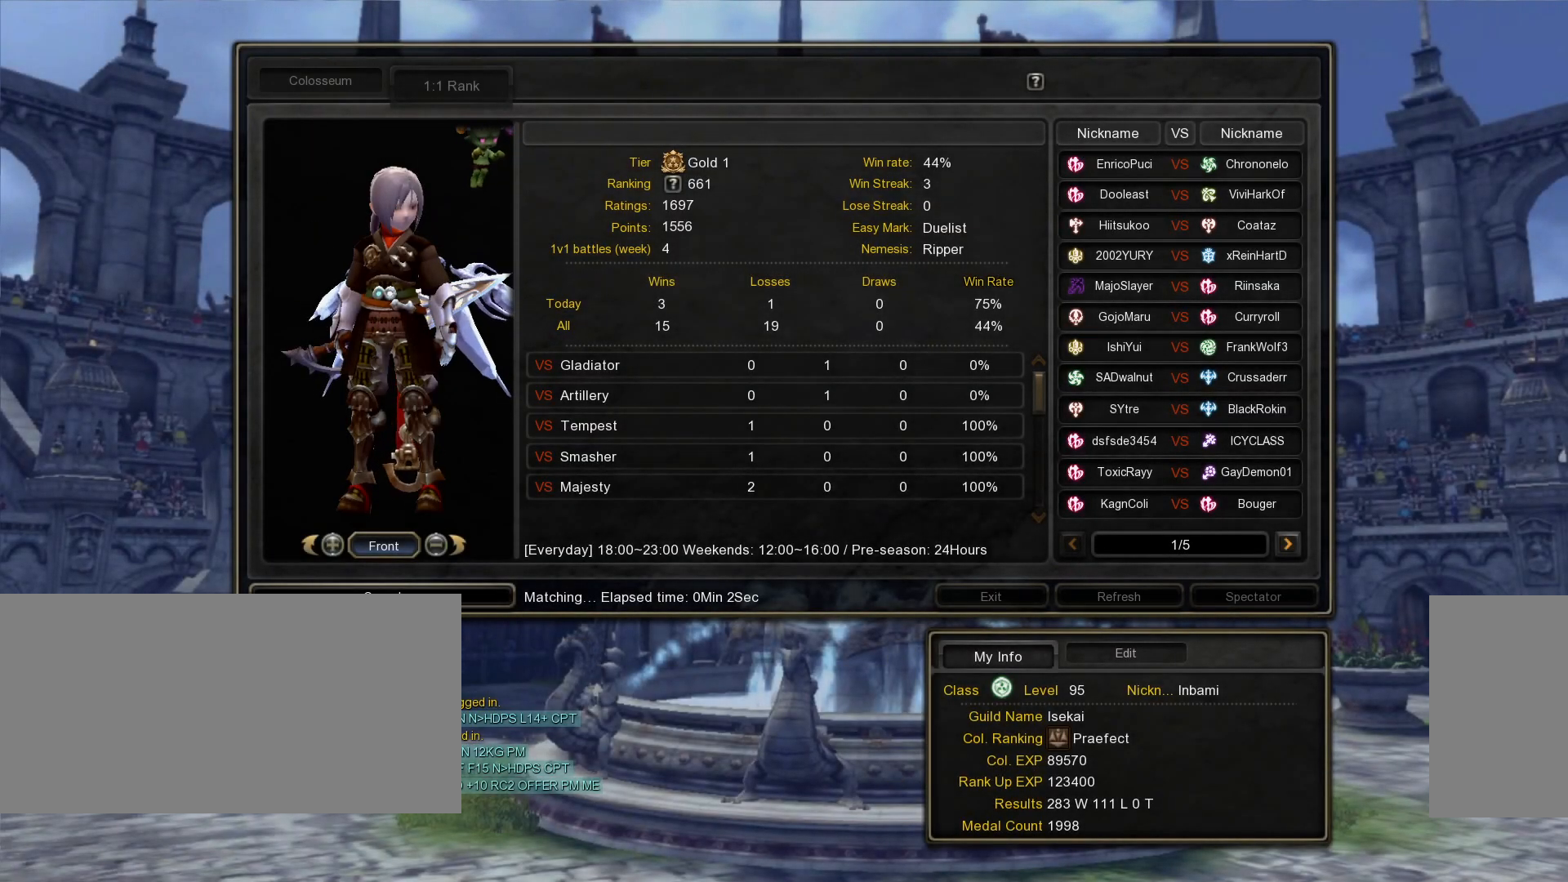
{"keys": [], "mouse": [], "events": []}
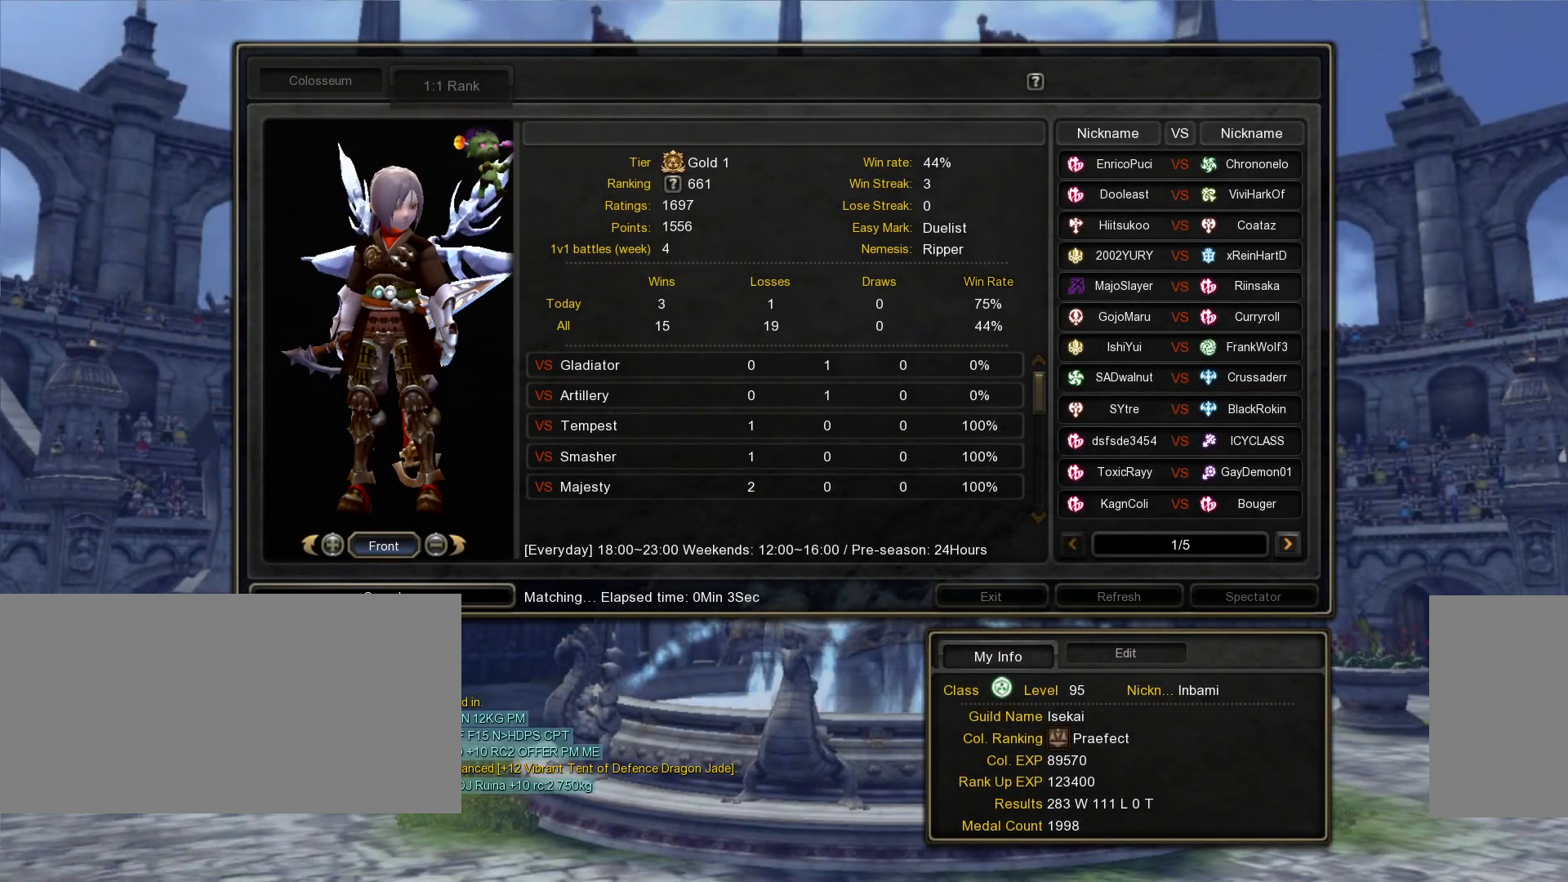
{"keys": [], "mouse": [], "events": []}
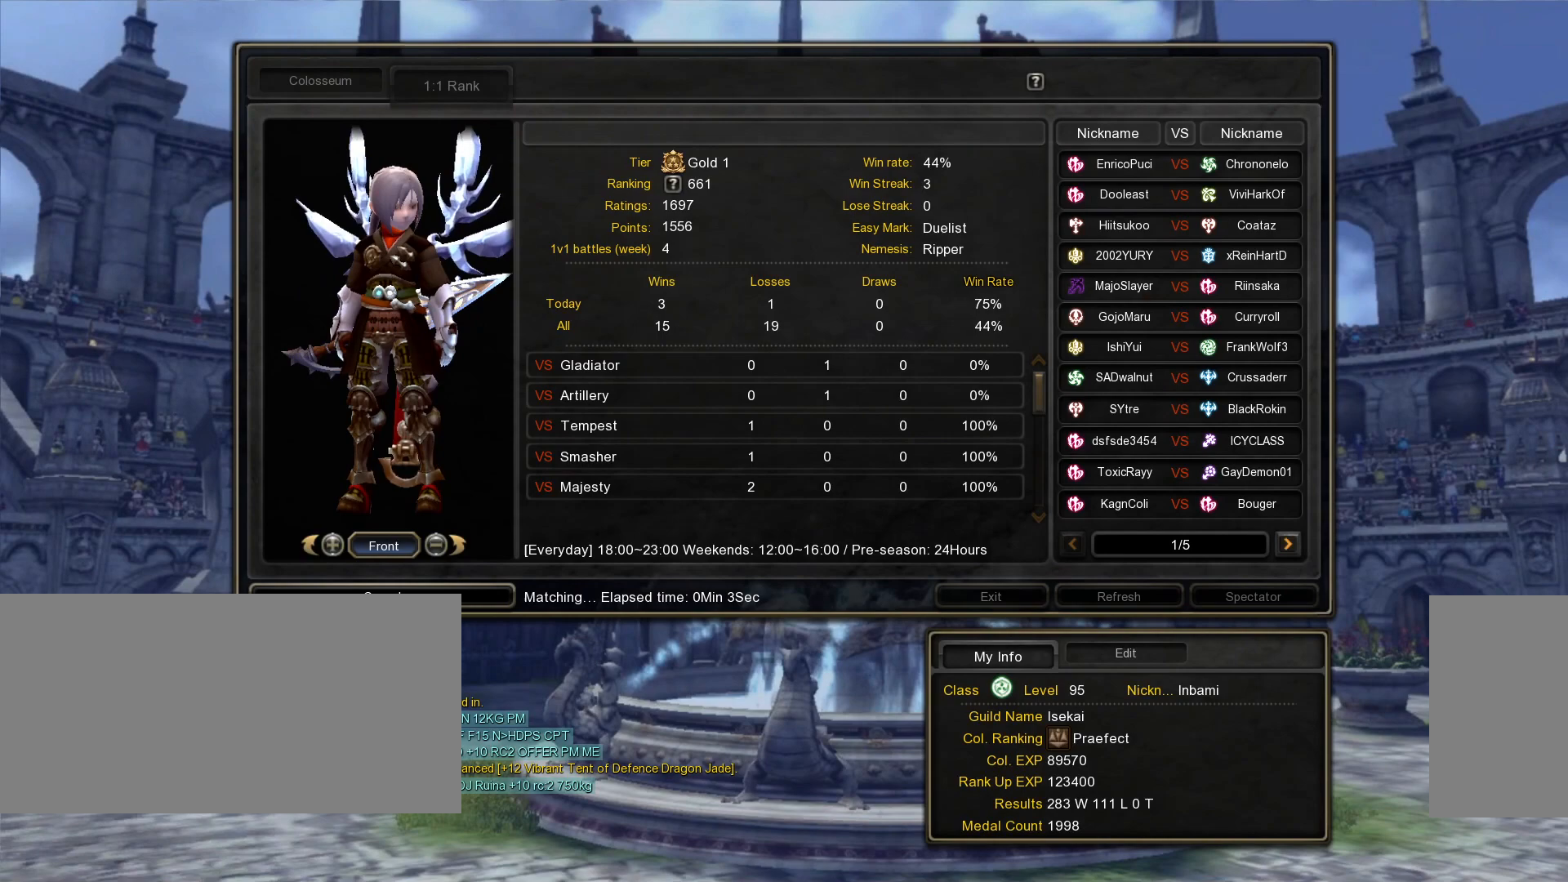
{"keys": [], "mouse": [], "events": []}
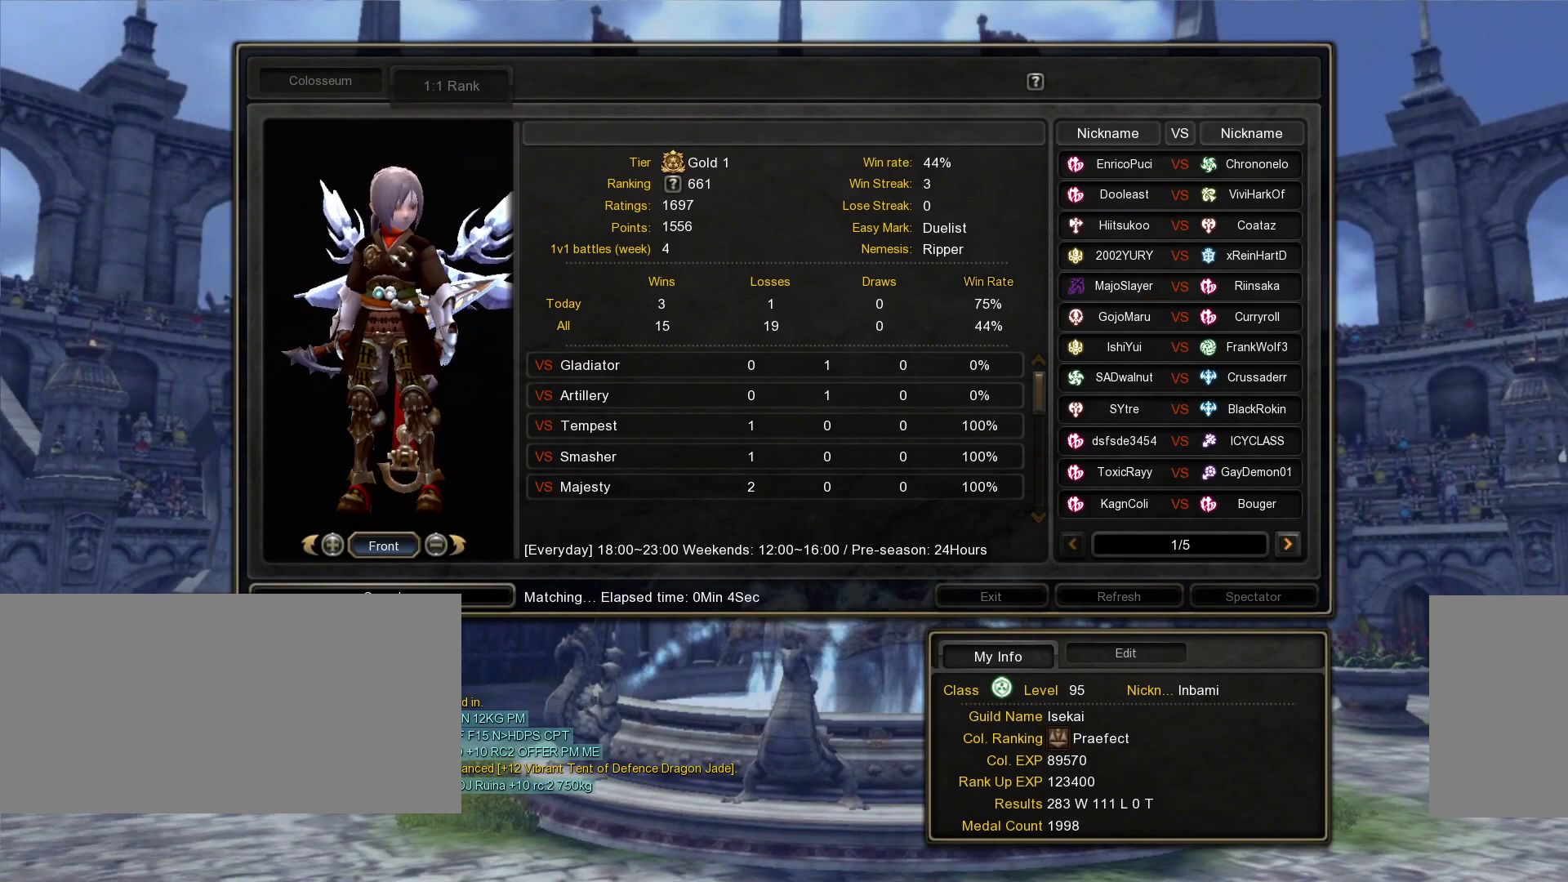
{"keys": [], "mouse": [], "events": []}
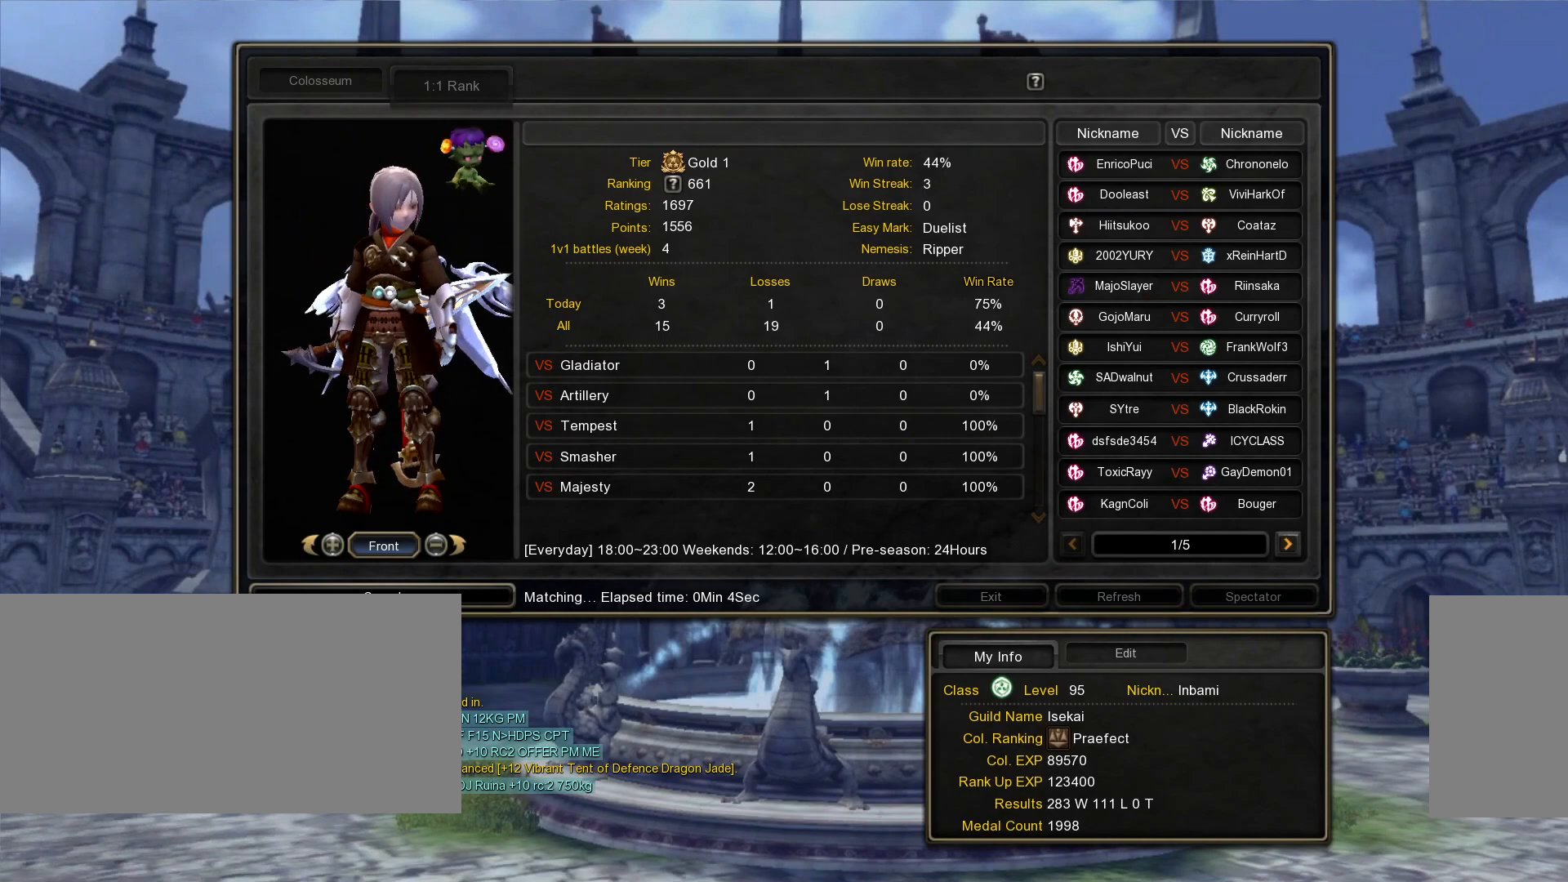
{"keys": [], "mouse": [], "events": []}
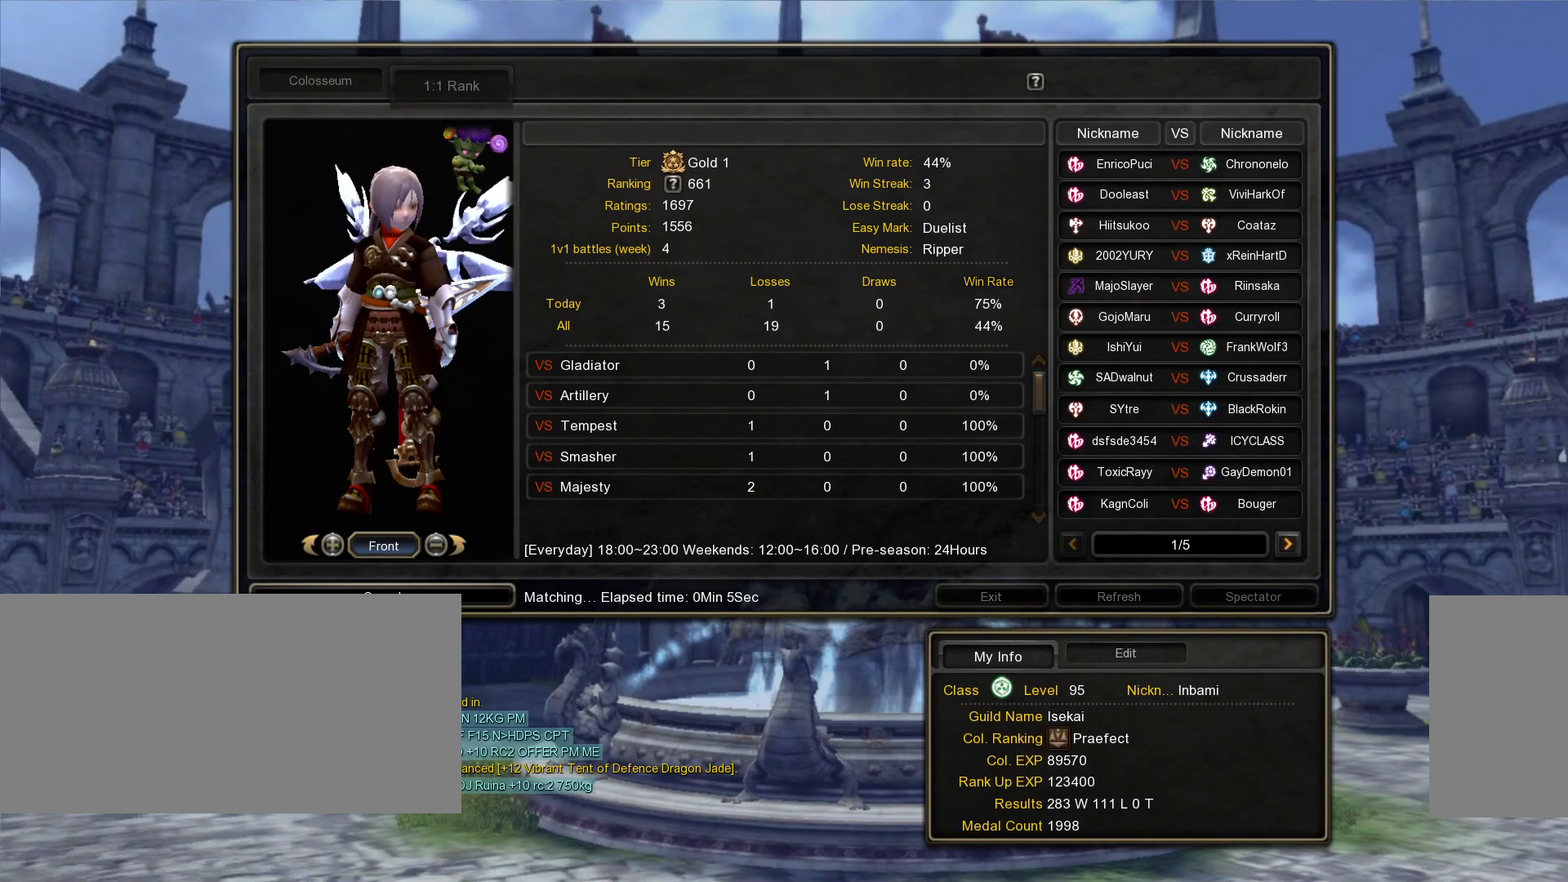
{"keys": [], "mouse": [], "events": [[317, "mouse_left", "down"], [400, "mouse_left", "up"]]}
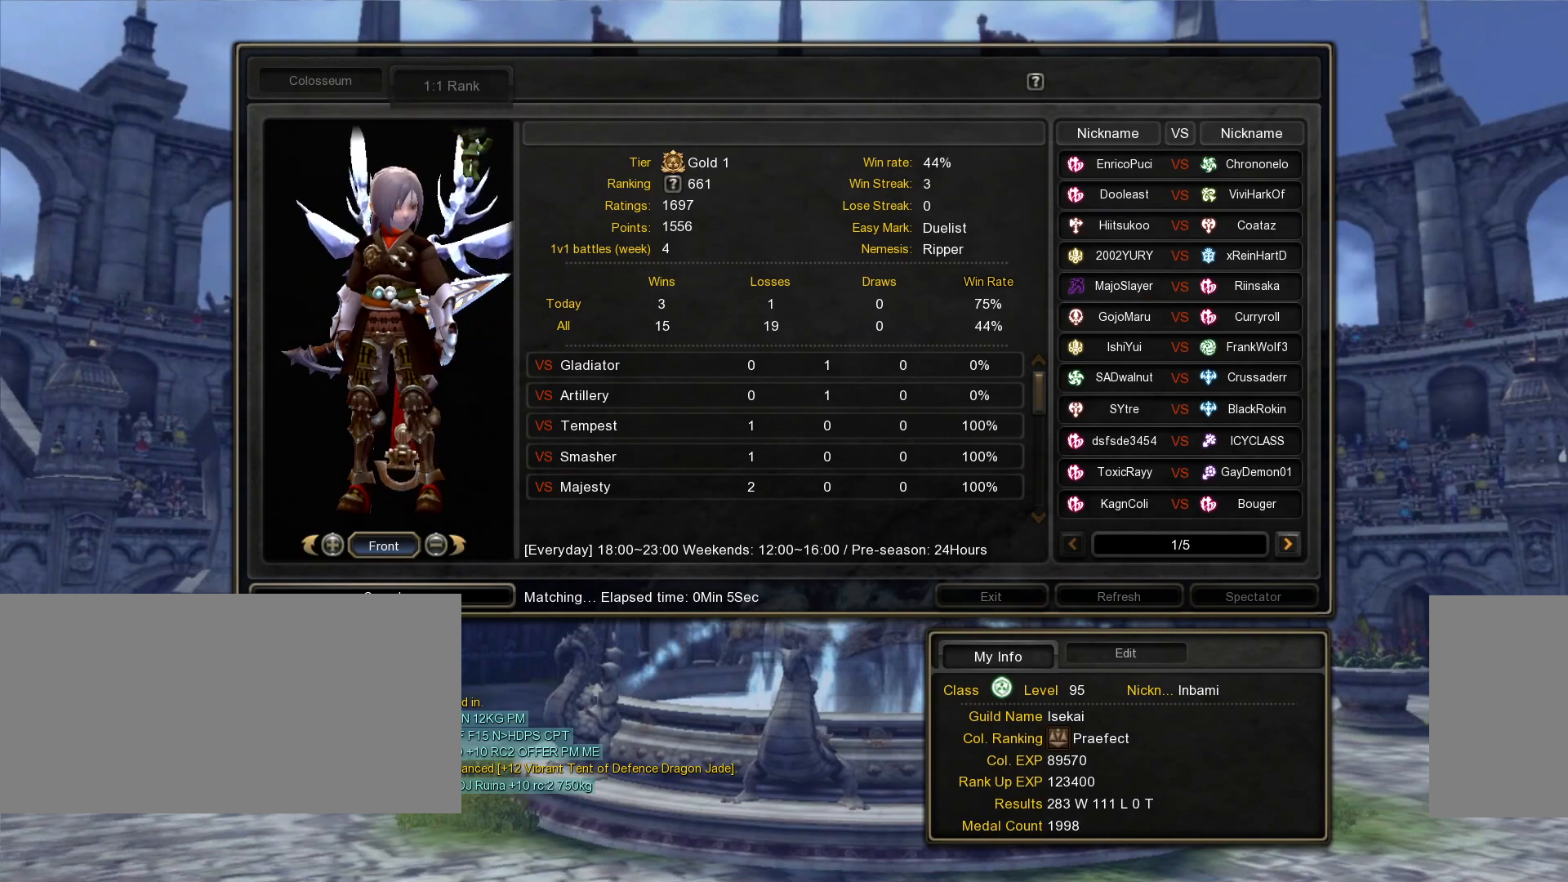
{"keys": [], "mouse": [], "events": []}
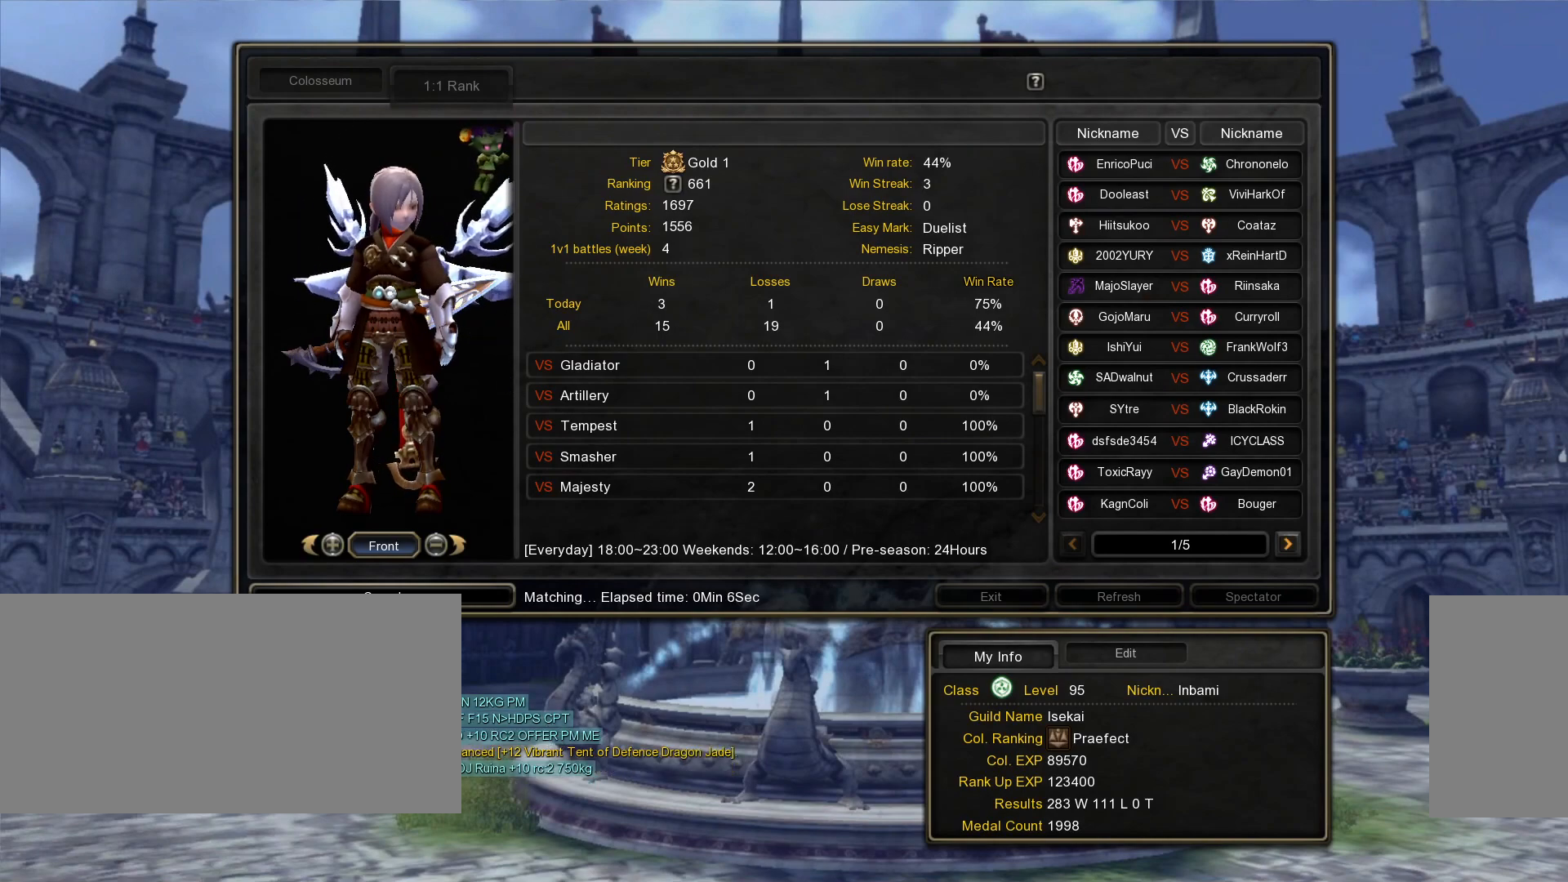
{"keys": [], "mouse": [], "events": [[233, "m", "down"], [317, "m", "up"], [333, "e", "down"], [400, "e", "up"], [433, "h", "down"], [500, "h", "up"]]}
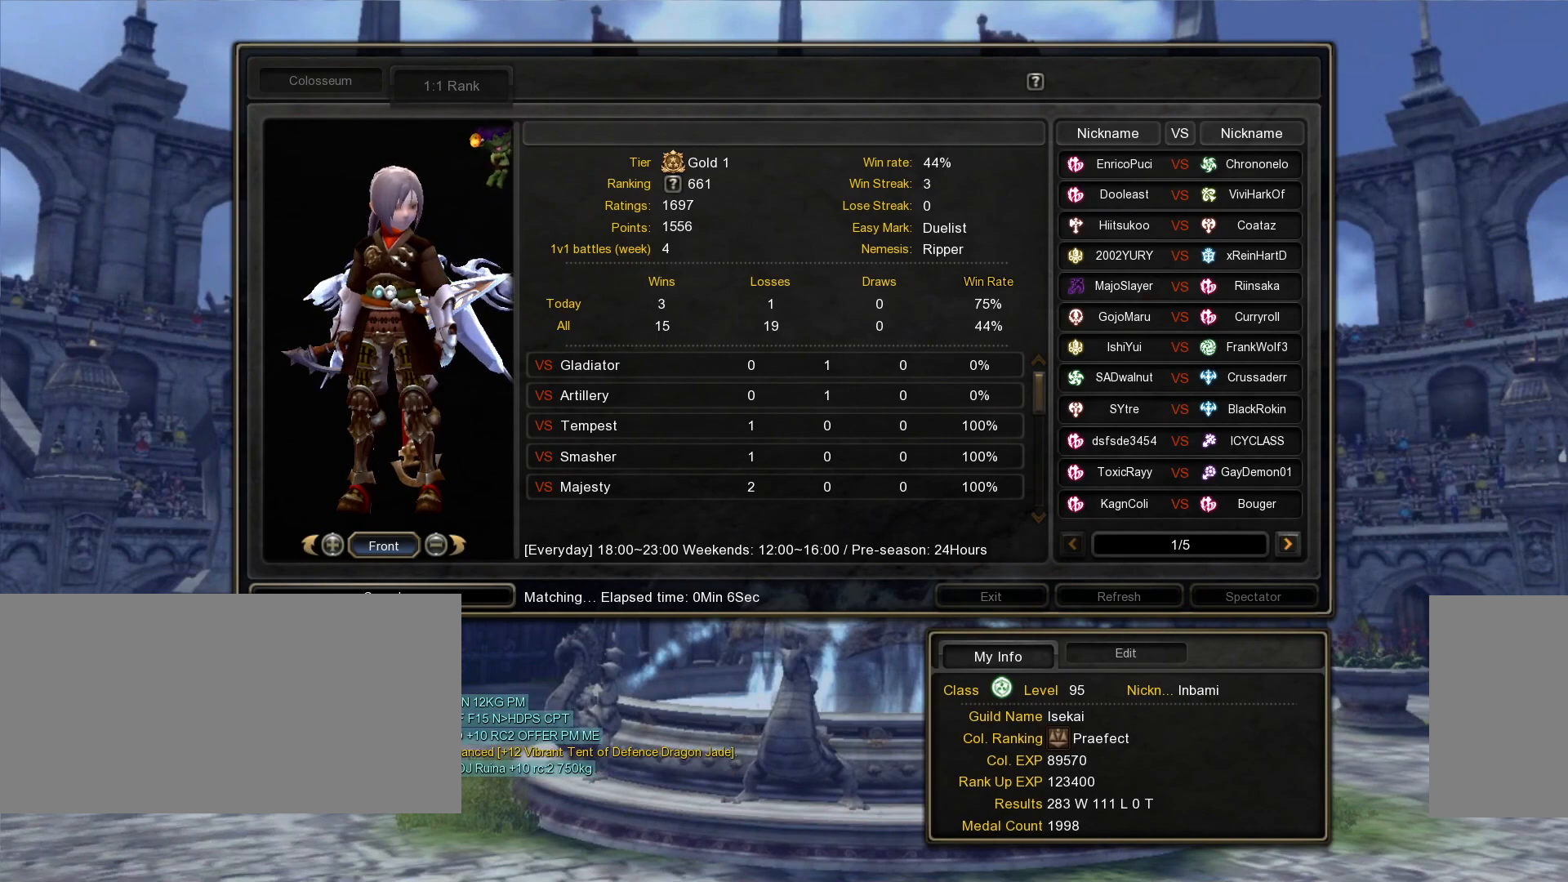
{"keys": [], "mouse": [], "events": []}
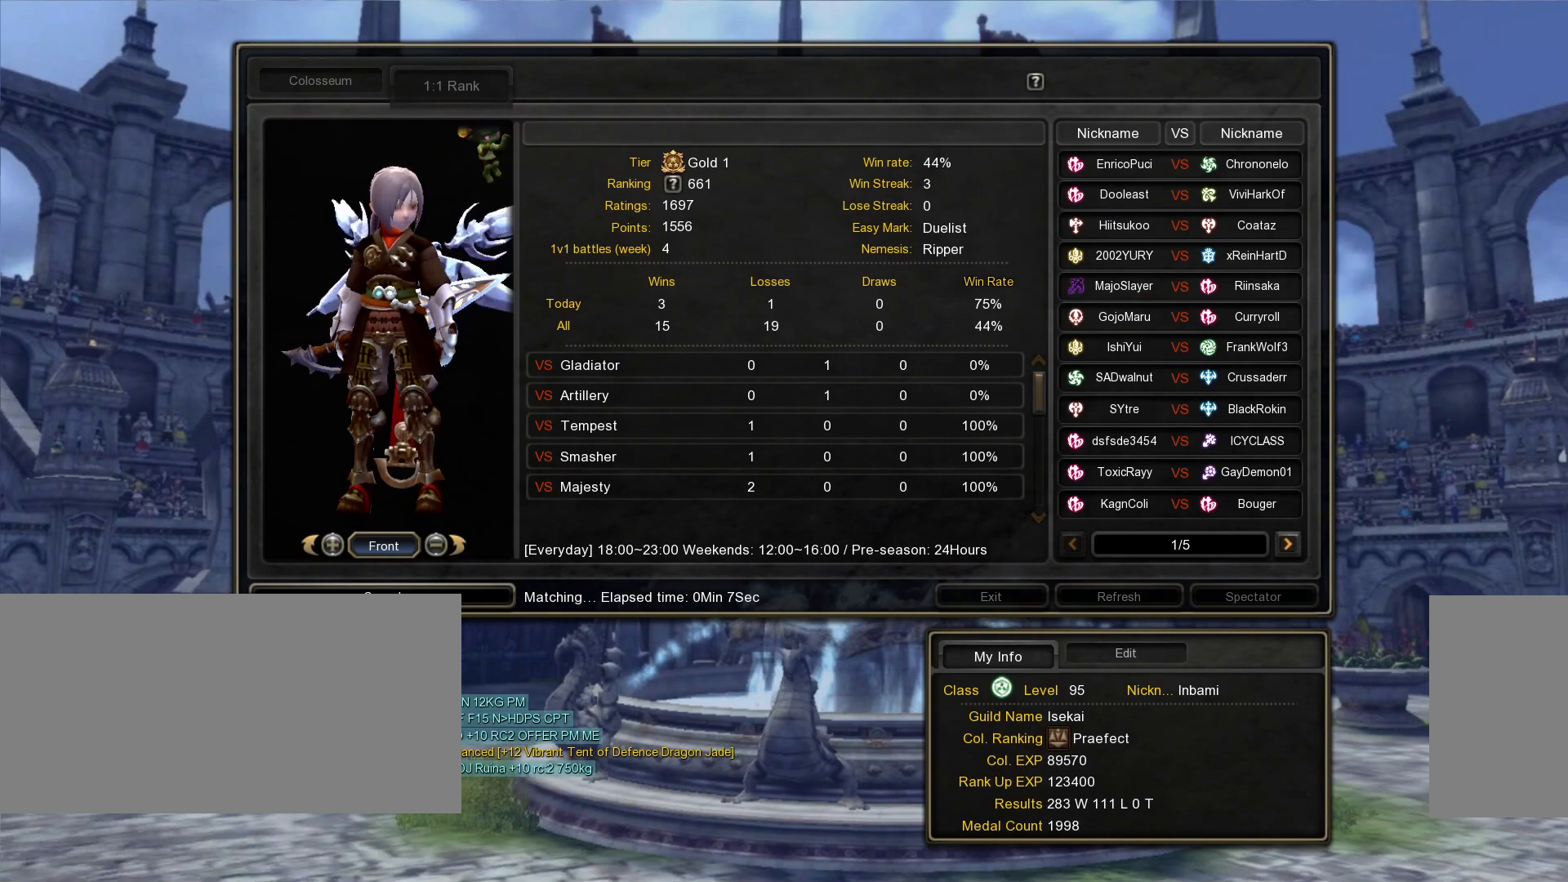
{"keys": [], "mouse": [], "events": []}
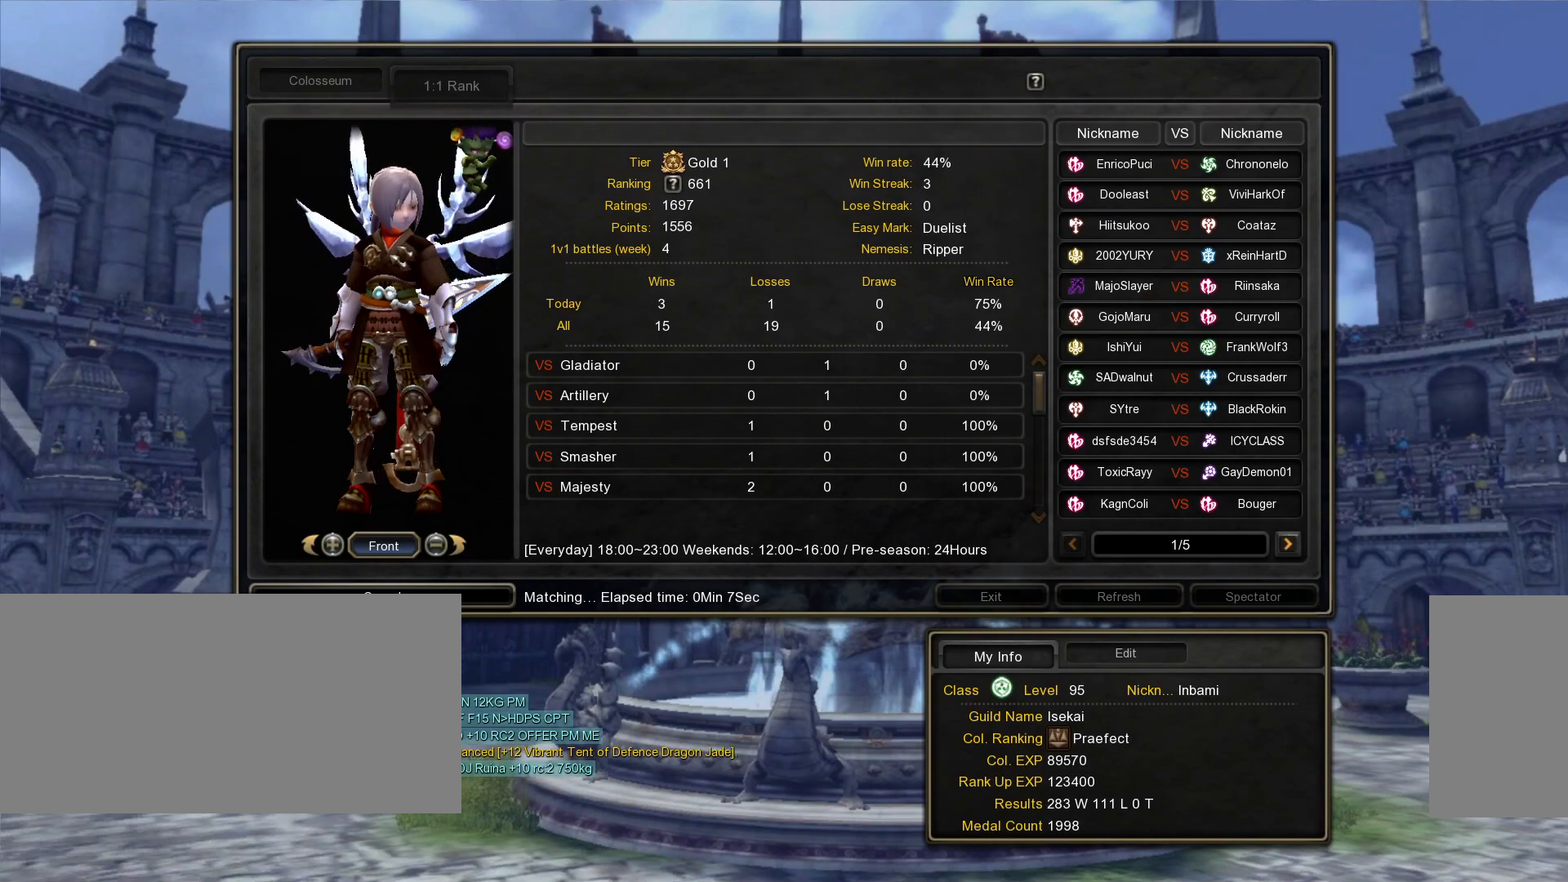
{"keys": [], "mouse": [], "events": []}